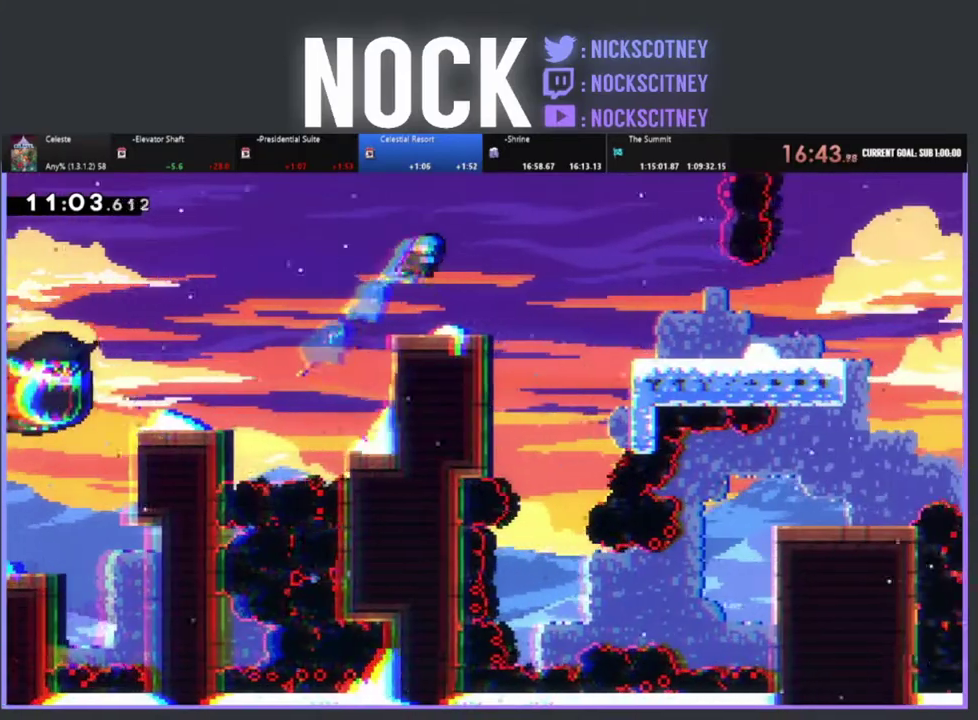
Gameplay with a controller (PlayStation layout); each line is a JSON object with the inputs held at the frame after it. "events" lists button and stick changes between this image and that frame as [ms after this image, input, new state], when the widget could be followed in between. Not read: R3 right_stick.
{"buttons": ["CROSS", "R2", "DPAD_RIGHT"], "left_stick": "center", "events": [[183, "DPAD_RIGHT", "down"], [400, "R2", "down"], [500, "CROSS", "down"]]}
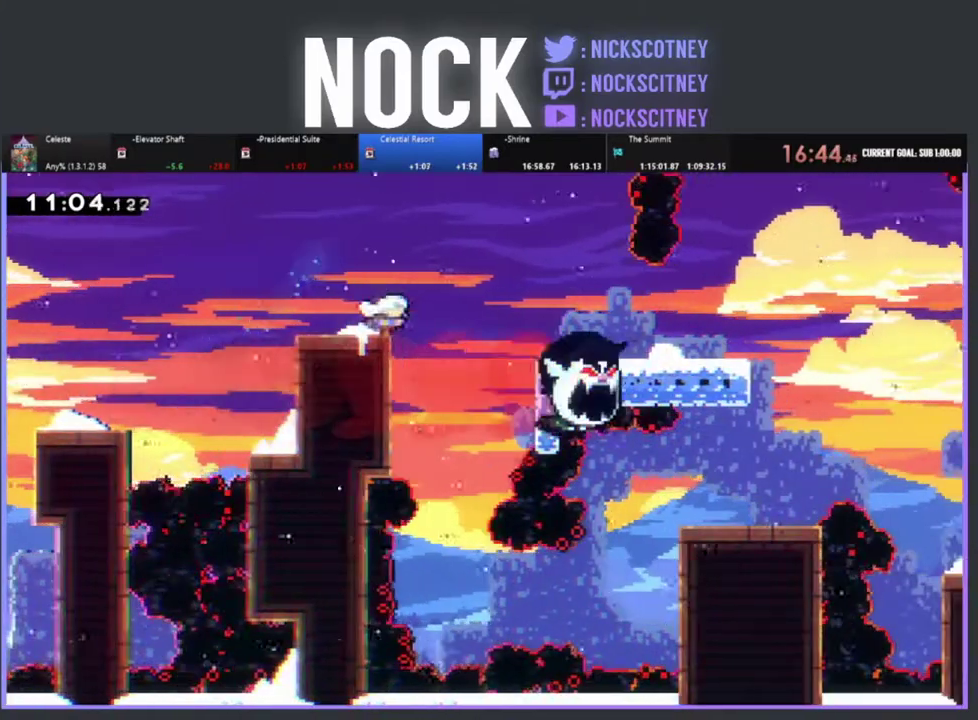
{"buttons": ["R2", "DPAD_RIGHT"], "left_stick": "center", "events": [[500, "CROSS", "up"]]}
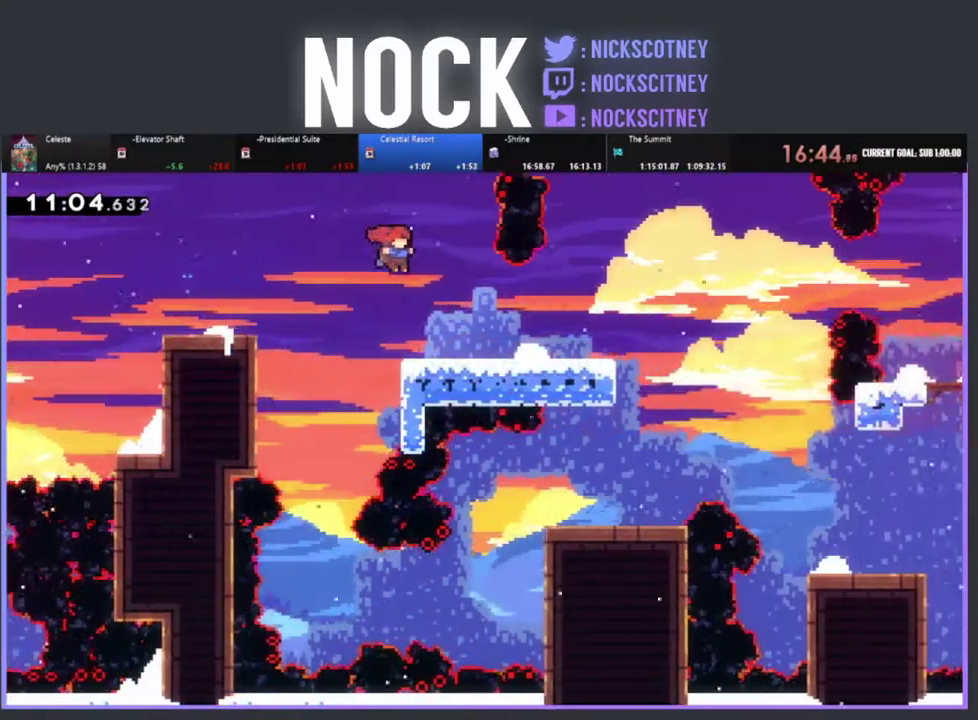
{"buttons": ["R2", "DPAD_RIGHT"], "left_stick": "center", "events": [[183, "CIRCLE", "down"], [300, "CIRCLE", "up"]]}
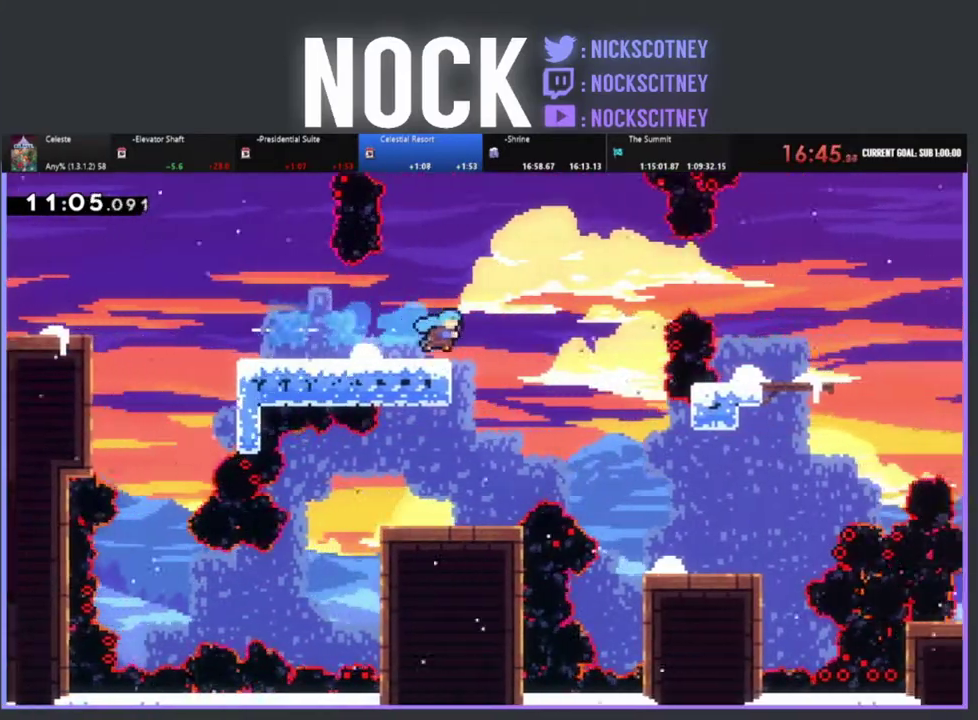
{"buttons": ["CIRCLE", "R2", "DPAD_RIGHT"], "left_stick": "center", "events": [[67, "CROSS", "down"], [267, "CROSS", "up"], [333, "DPAD_RIGHT", "up"], [400, "DPAD_RIGHT", "down"], [467, "CIRCLE", "down"]]}
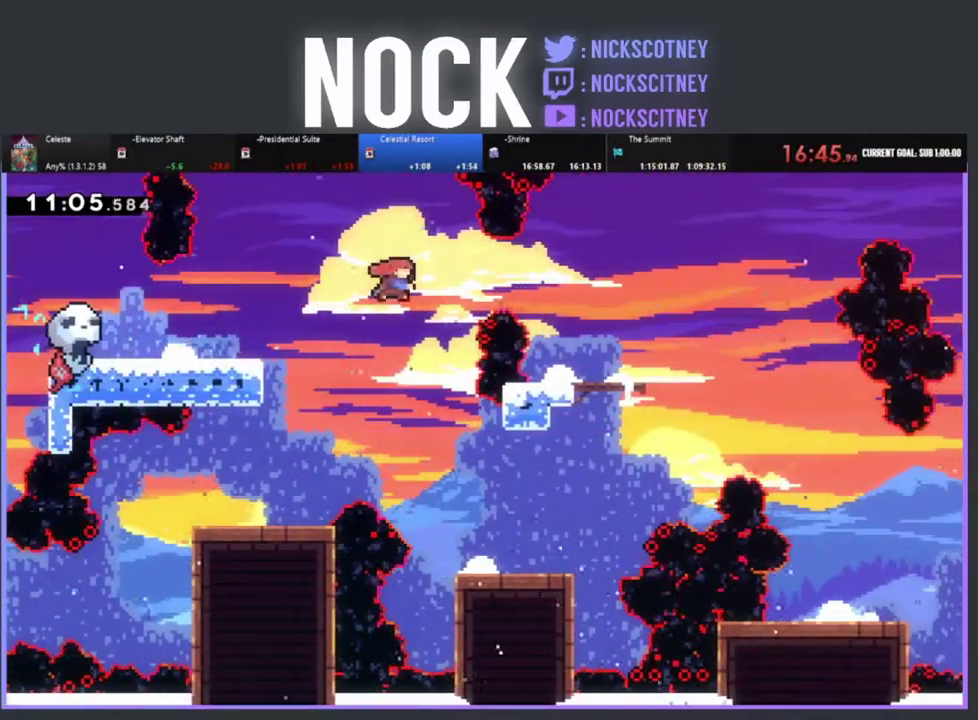
{"buttons": ["R2", "DPAD_RIGHT"], "left_stick": "center", "events": [[133, "CIRCLE", "up"], [367, "DPAD_RIGHT", "up"], [483, "DPAD_RIGHT", "down"]]}
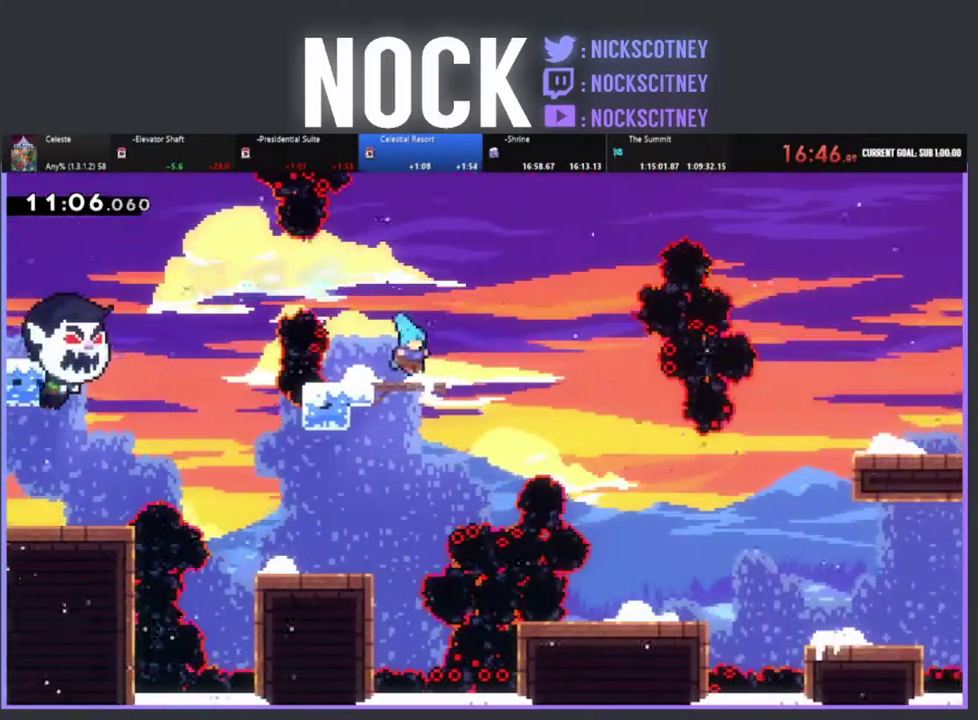
{"buttons": ["DPAD_RIGHT"], "left_stick": "center", "events": [[133, "CROSS", "down"], [233, "CROSS", "up"], [283, "R2", "up"]]}
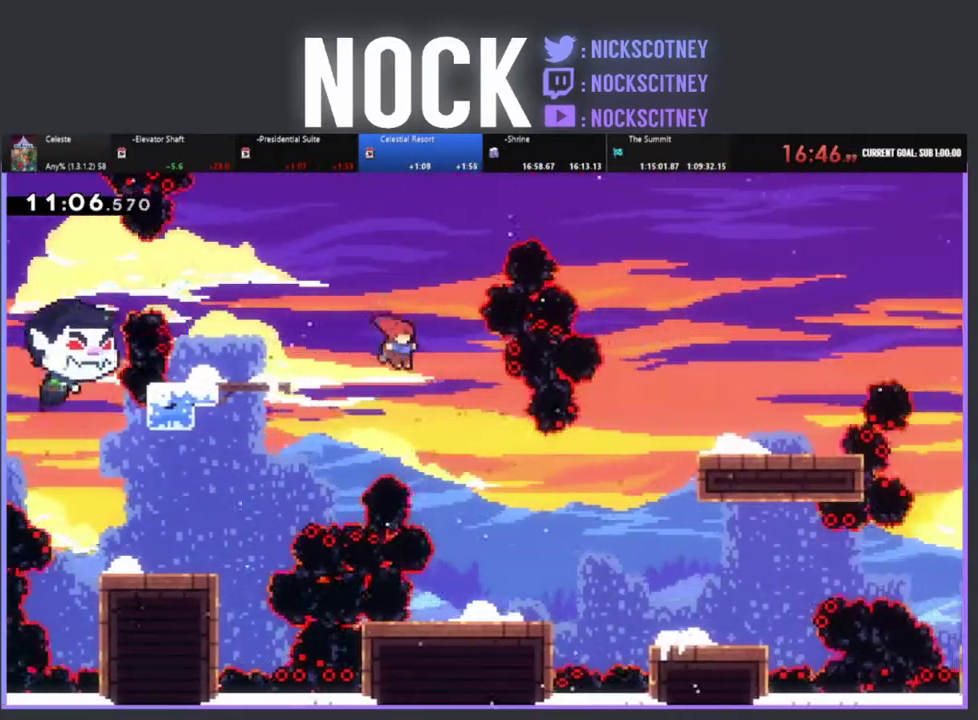
{"buttons": ["CIRCLE", "R2", "DPAD_UP", "DPAD_RIGHT"], "left_stick": "center", "events": [[267, "DPAD_UP", "down"], [467, "R2", "down"], [483, "CIRCLE", "down"]]}
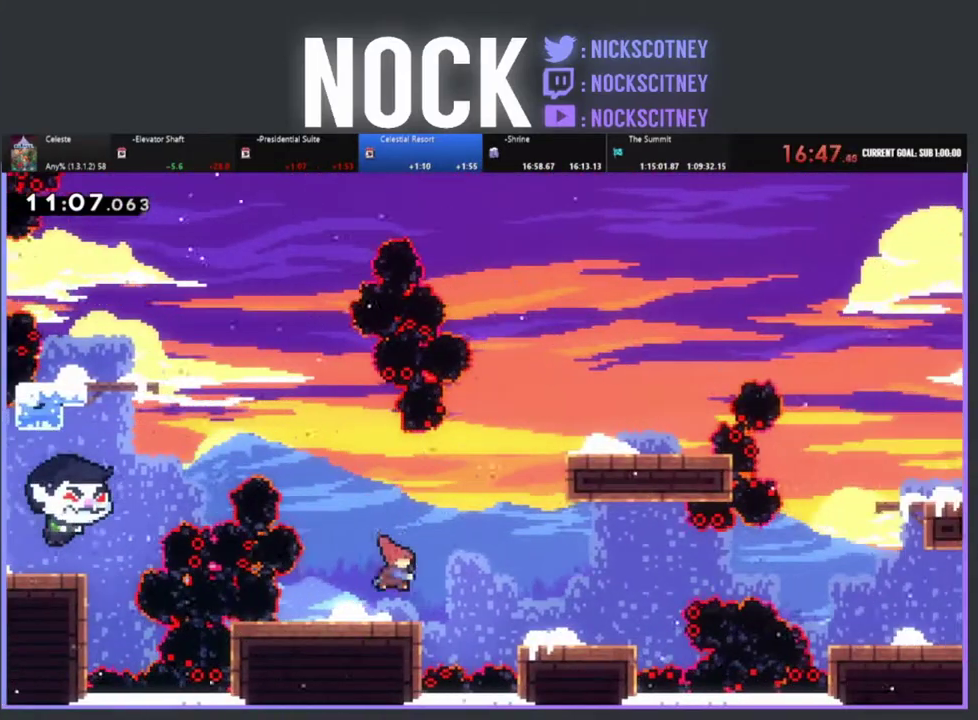
{"buttons": ["R2", "DPAD_UP", "DPAD_RIGHT"], "left_stick": "center", "events": [[483, "CIRCLE", "up"]]}
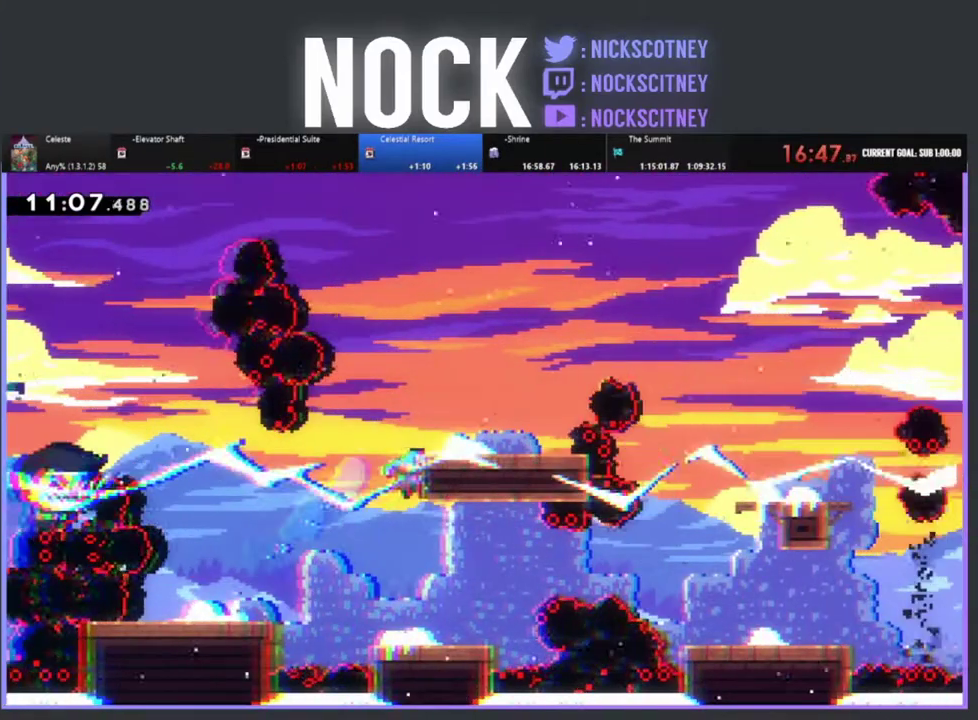
{"buttons": ["R2", "DPAD_UP", "DPAD_RIGHT"], "left_stick": "center", "events": [[83, "CROSS", "down"], [233, "CROSS", "up"], [300, "DPAD_UP", "up"], [500, "DPAD_UP", "down"]]}
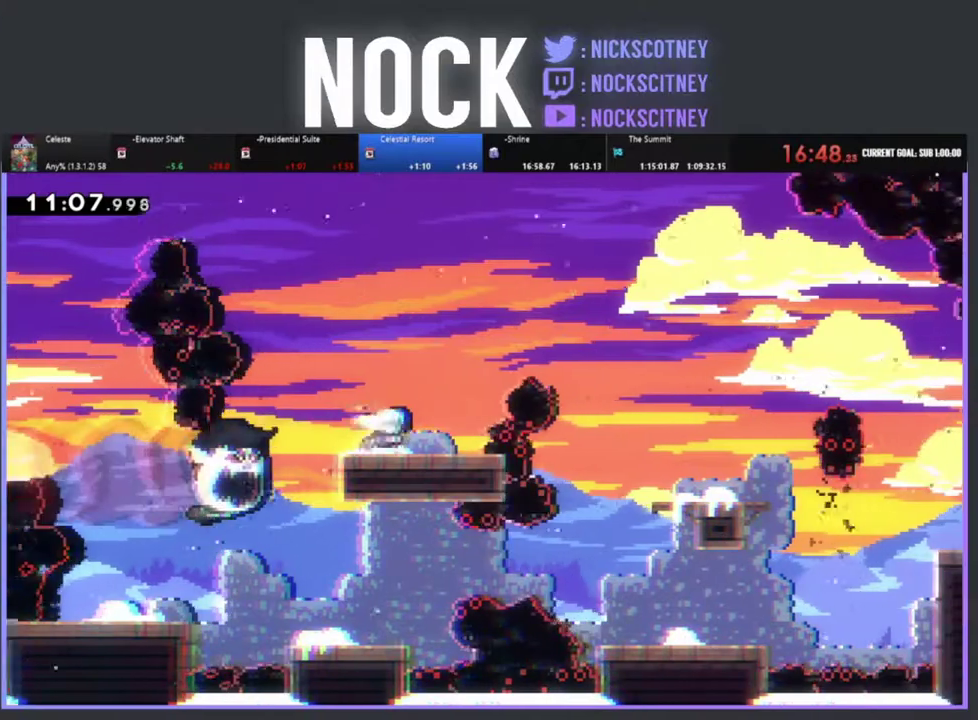
{"buttons": ["R2"], "left_stick": "center", "events": [[17, "CROSS", "down"], [33, "DPAD_RIGHT", "up"], [217, "CROSS", "up"], [250, "DPAD_UP", "up"]]}
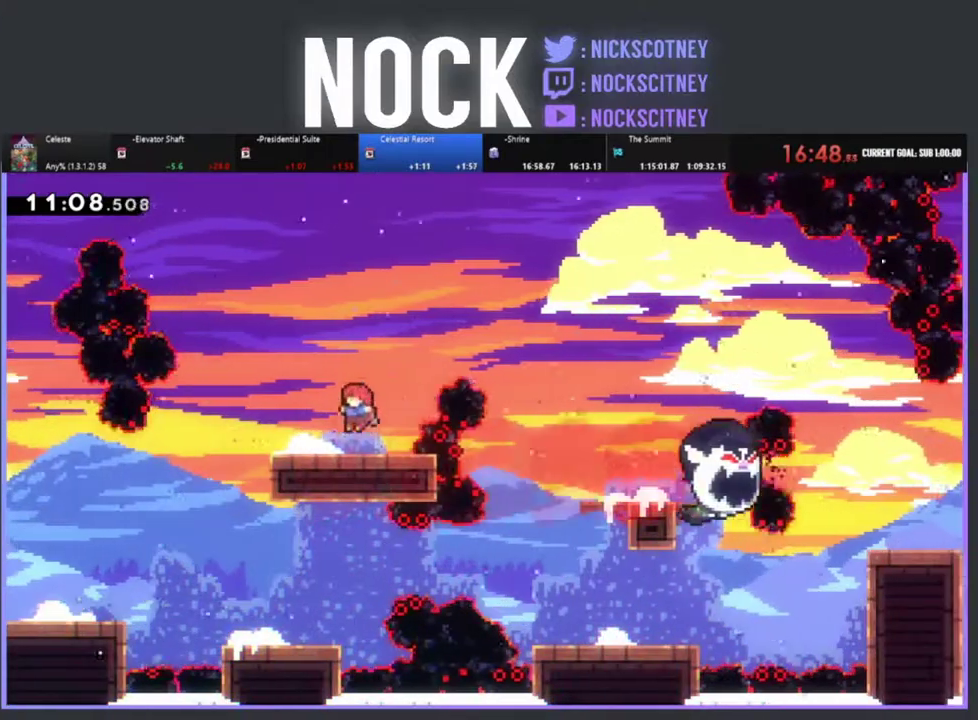
{"buttons": ["CIRCLE", "R2", "DPAD_UP", "DPAD_RIGHT"], "left_stick": "center", "events": [[167, "CROSS", "down"], [183, "DPAD_RIGHT", "down"], [183, "DPAD_UP", "down"], [317, "CROSS", "up"], [383, "CIRCLE", "down"]]}
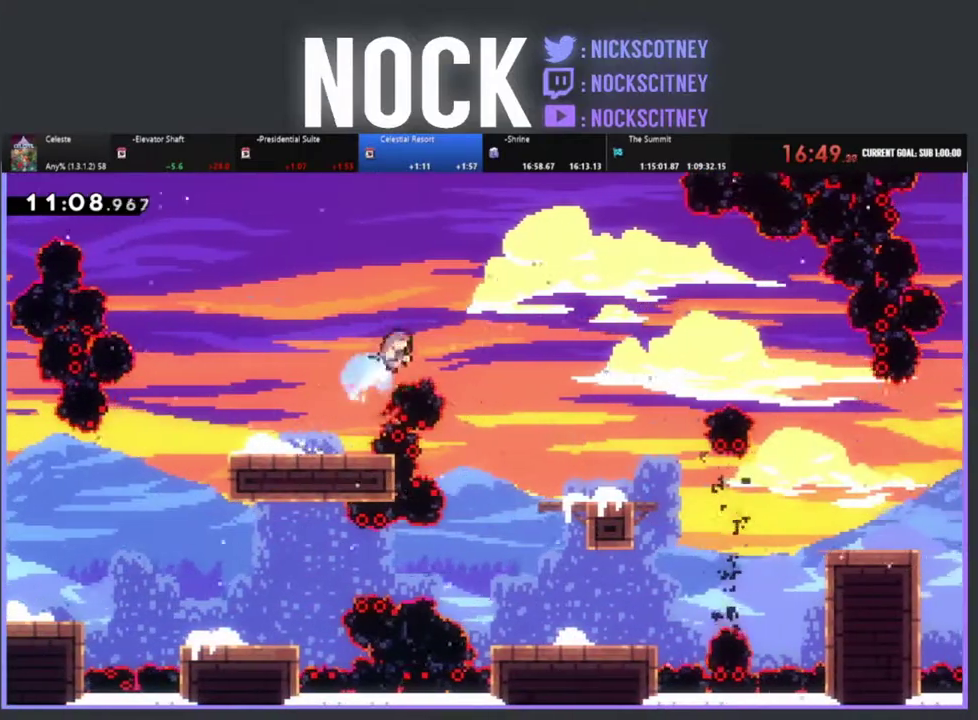
{"buttons": ["DPAD_RIGHT"], "left_stick": "center", "events": [[17, "CIRCLE", "up"], [50, "R2", "up"], [167, "DPAD_UP", "up"]]}
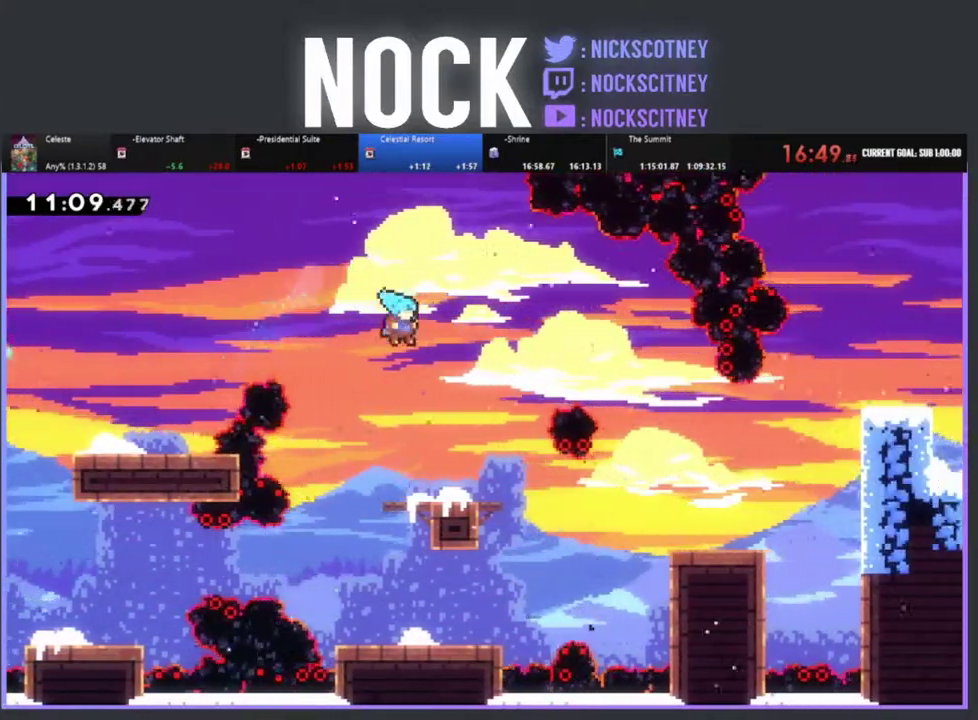
{"buttons": [], "left_stick": "center", "events": [[117, "DPAD_RIGHT", "up"]]}
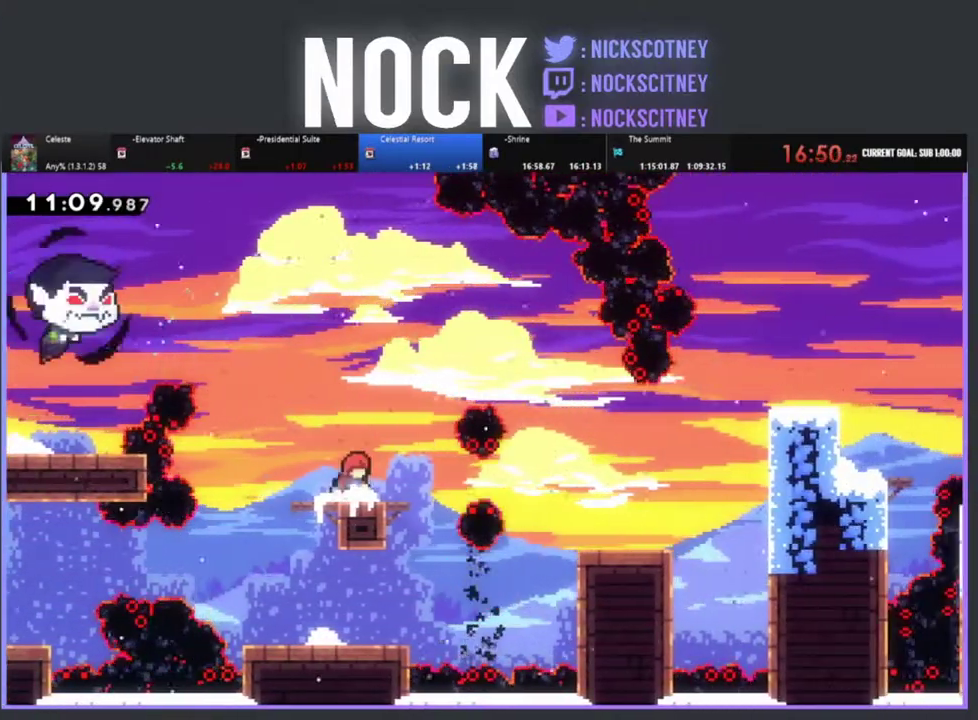
{"buttons": [], "left_stick": "center", "events": []}
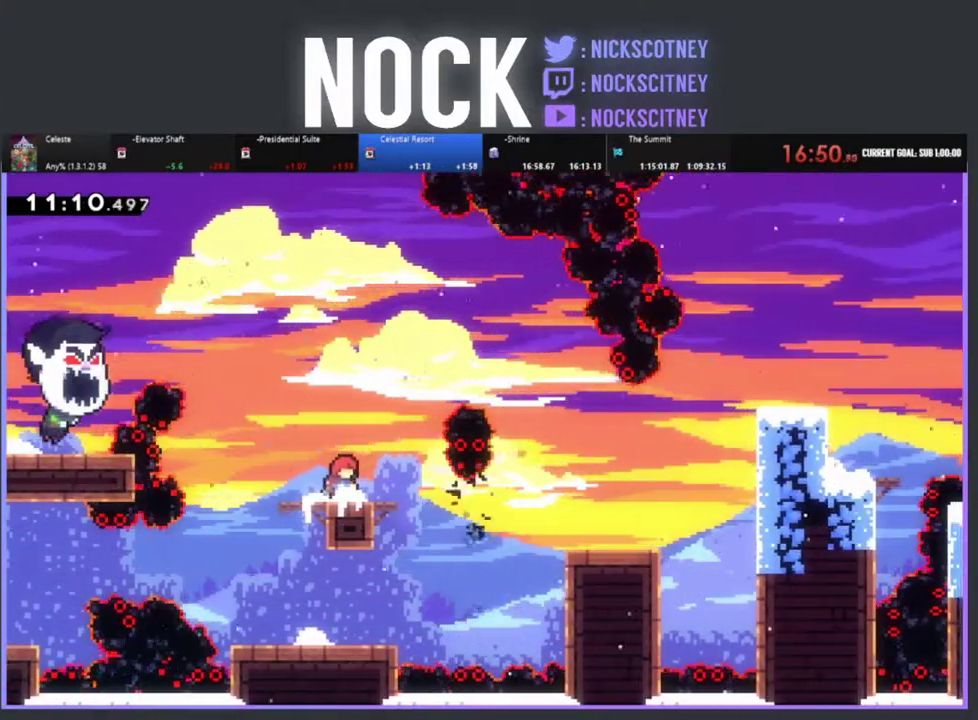
{"buttons": [], "left_stick": "center", "events": []}
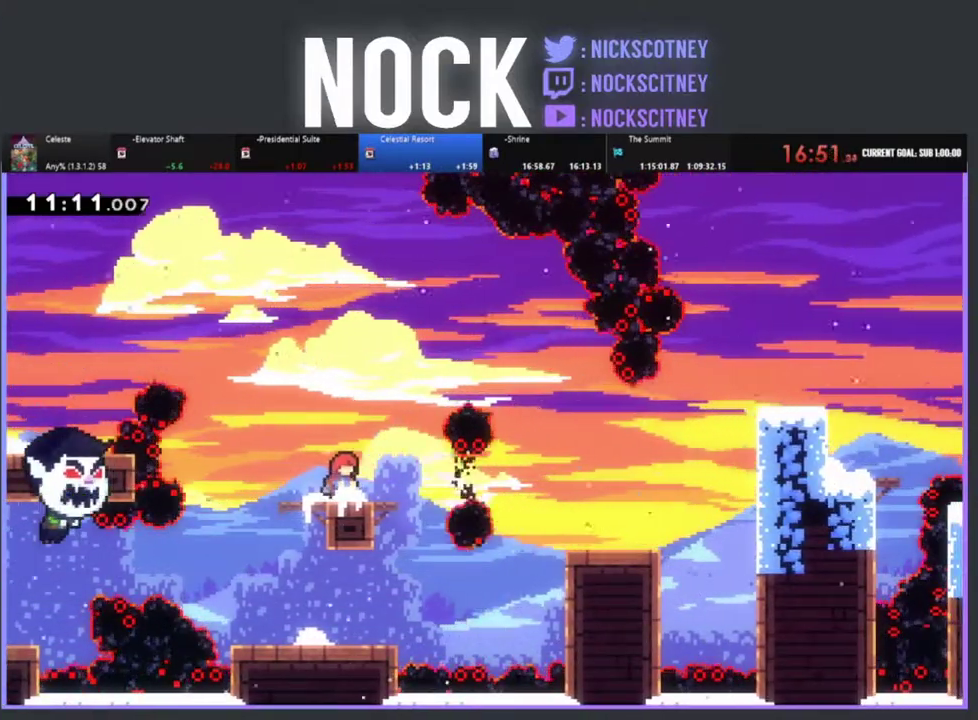
{"buttons": ["CIRCLE", "R2", "DPAD_RIGHT"], "left_stick": "center", "events": [[183, "DPAD_RIGHT", "down"], [333, "R2", "down"], [433, "CIRCLE", "down"]]}
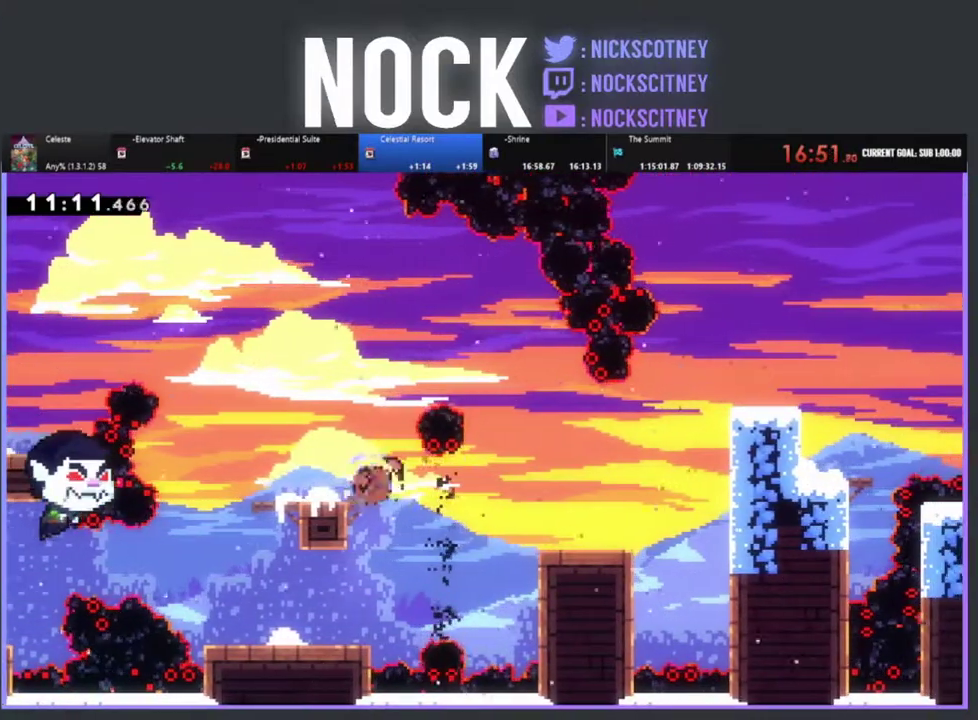
{"buttons": ["CROSS", "R2", "DPAD_UP", "DPAD_RIGHT"], "left_stick": "center", "events": [[83, "CIRCLE", "up"], [283, "DPAD_RIGHT", "up"], [383, "DPAD_RIGHT", "down"], [467, "CROSS", "down"], [483, "DPAD_UP", "down"]]}
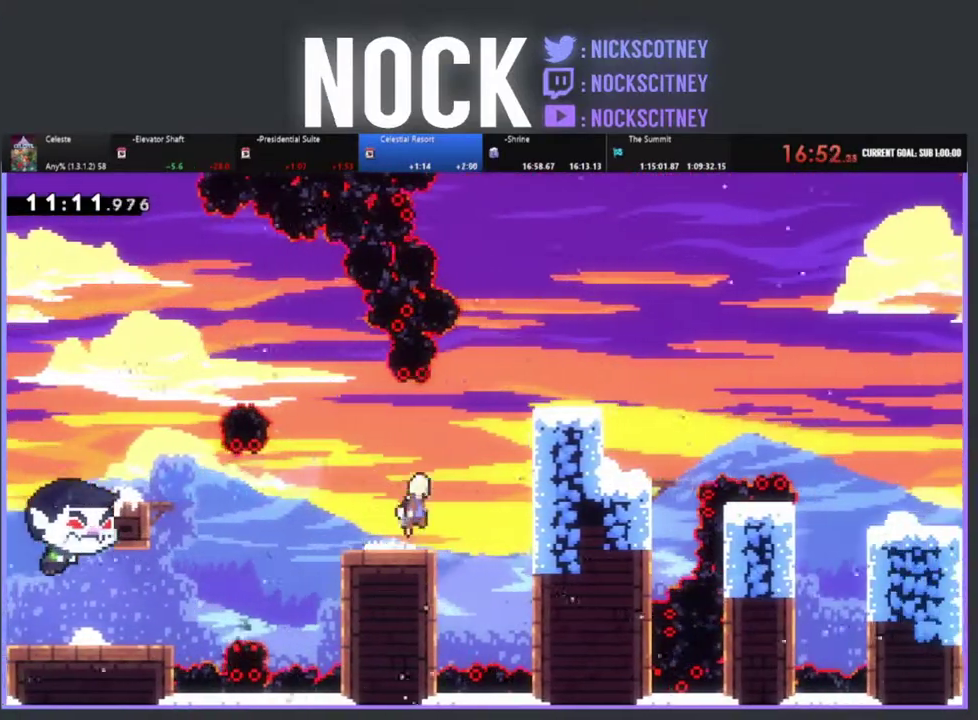
{"buttons": ["CROSS", "R2", "DPAD_UP", "DPAD_RIGHT"], "left_stick": "center", "events": [[150, "CROSS", "up"], [333, "CROSS", "down"]]}
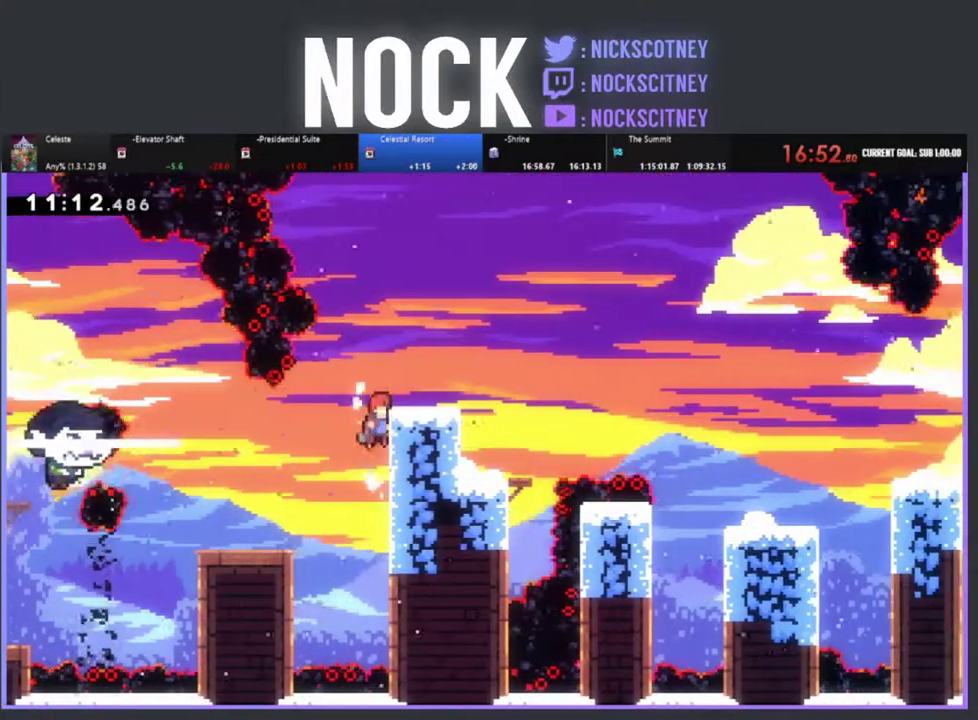
{"buttons": ["R2"], "left_stick": "center", "events": [[167, "CROSS", "up"], [250, "CROSS", "down"], [367, "CROSS", "up"], [400, "DPAD_UP", "up"], [417, "DPAD_RIGHT", "up"]]}
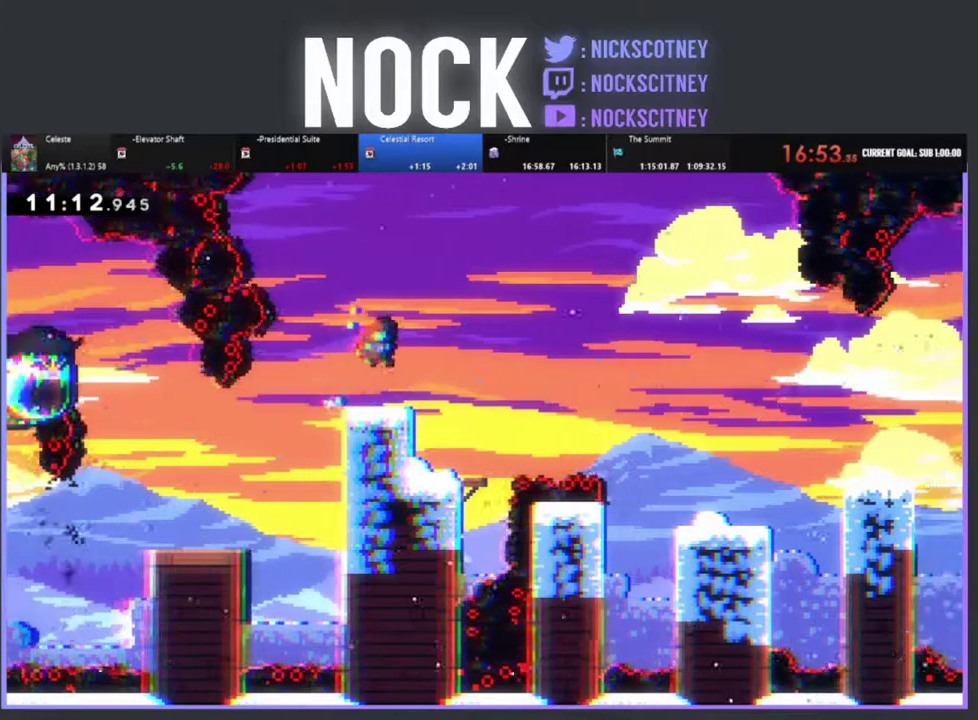
{"buttons": ["R2", "DPAD_UP", "DPAD_RIGHT"], "left_stick": "center", "events": [[67, "DPAD_RIGHT", "down"], [233, "CROSS", "down"], [233, "DPAD_UP", "down"], [467, "CROSS", "up"]]}
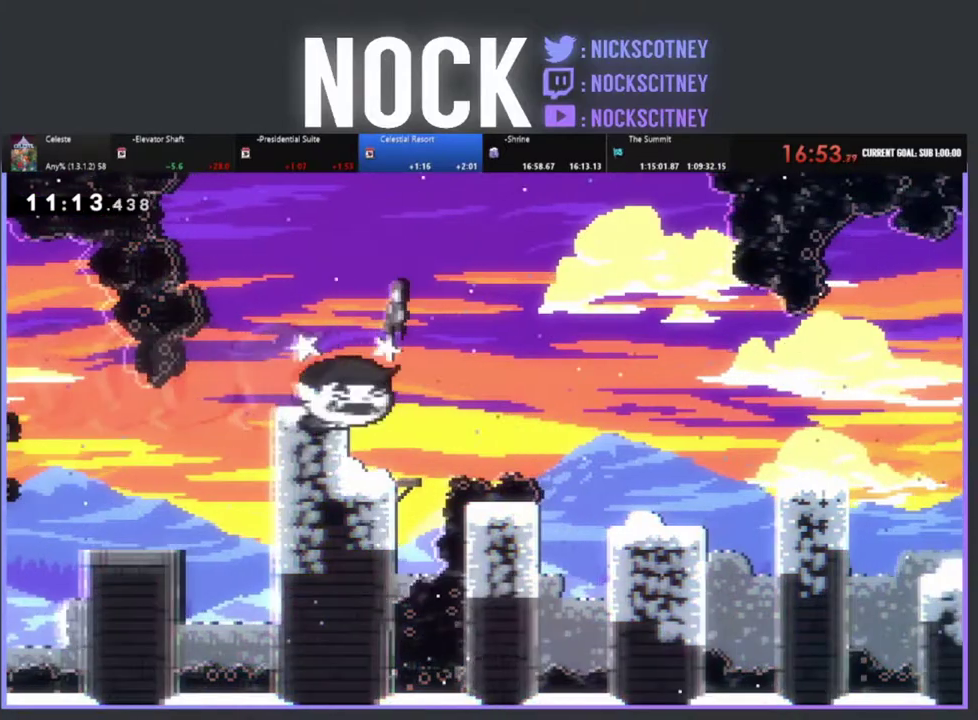
{"buttons": ["R2", "DPAD_UP", "DPAD_RIGHT"], "left_stick": "center", "events": []}
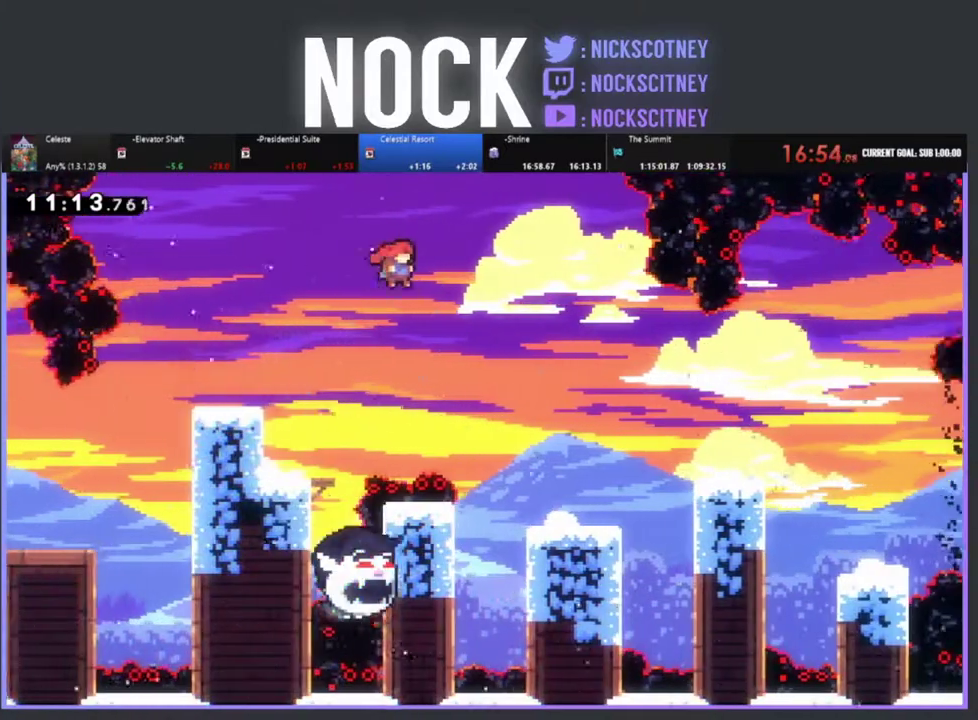
{"buttons": ["R2"], "left_stick": "center", "events": [[217, "DPAD_UP", "up"], [417, "DPAD_RIGHT", "up"]]}
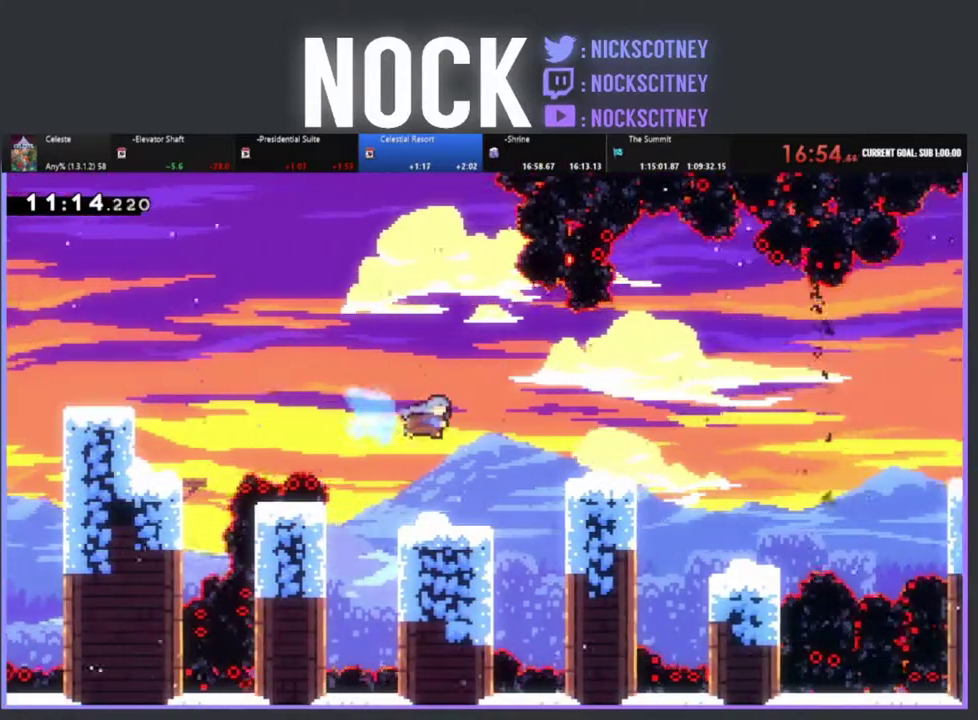
{"buttons": ["CROSS", "R2", "DPAD_RIGHT"], "left_stick": "center", "events": [[33, "DPAD_RIGHT", "down"], [267, "DPAD_RIGHT", "up"], [383, "DPAD_RIGHT", "down"], [500, "CROSS", "down"]]}
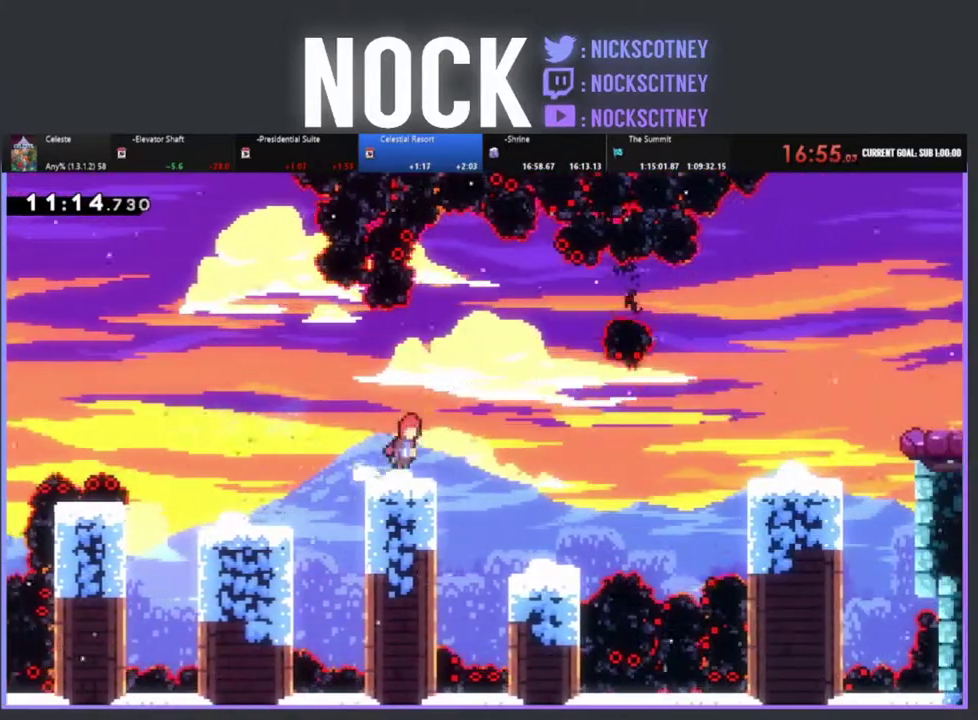
{"buttons": ["R2", "DPAD_RIGHT"], "left_stick": "center", "events": [[433, "CROSS", "up"]]}
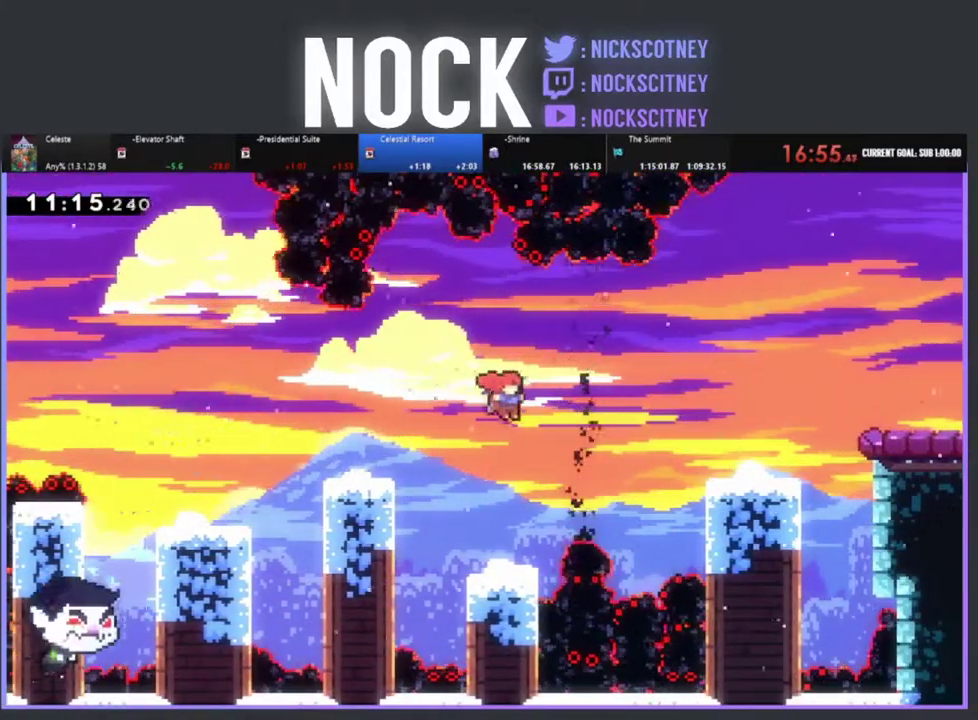
{"buttons": ["CIRCLE", "R2", "DPAD_RIGHT"], "left_stick": "center", "events": [[50, "CIRCLE", "down"]]}
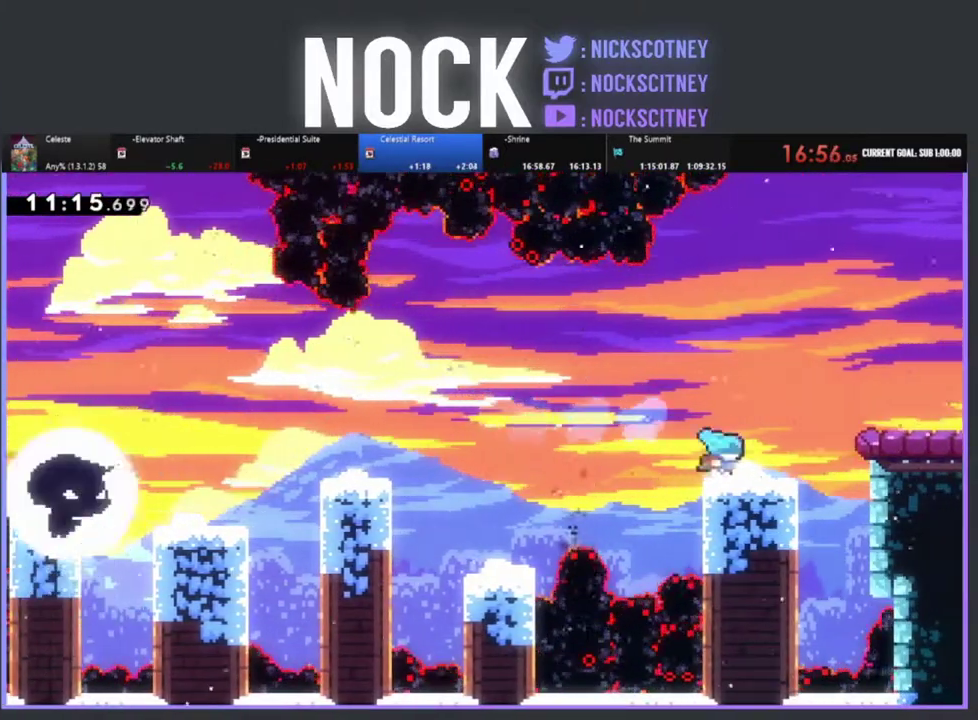
{"buttons": ["CIRCLE", "R2", "DPAD_RIGHT"], "left_stick": "center", "events": [[17, "CIRCLE", "up"], [117, "CROSS", "down"], [283, "CROSS", "up"], [433, "CIRCLE", "down"]]}
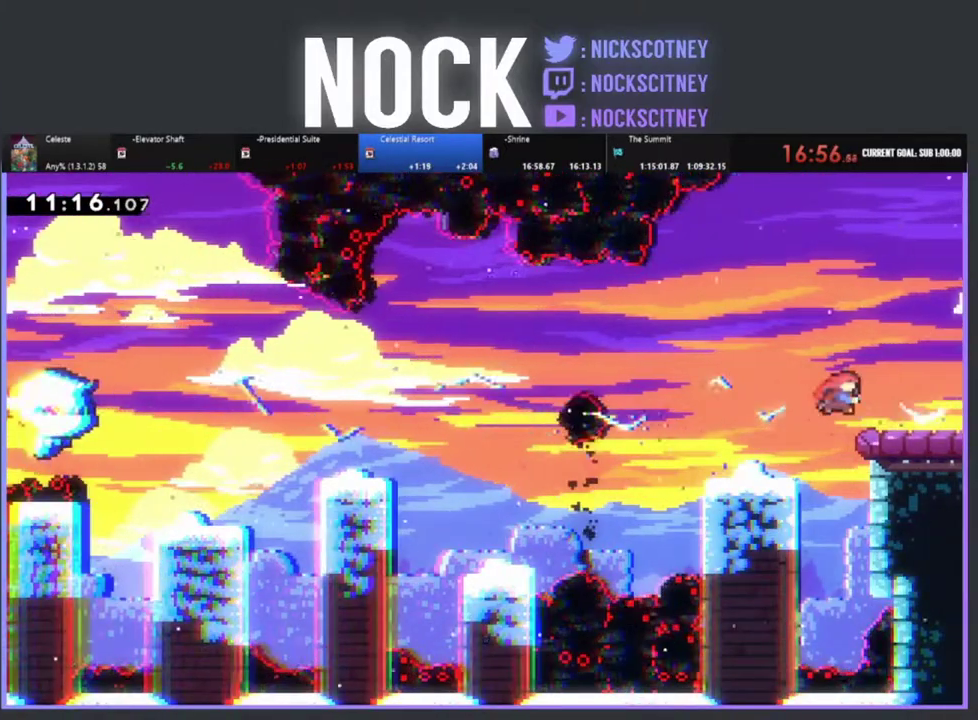
{"buttons": ["DPAD_RIGHT"], "left_stick": "center", "events": [[100, "CIRCLE", "up"], [167, "CIRCLE", "down"], [267, "R2", "up"], [300, "CIRCLE", "up"], [383, "CIRCLE", "down"], [483, "CIRCLE", "up"]]}
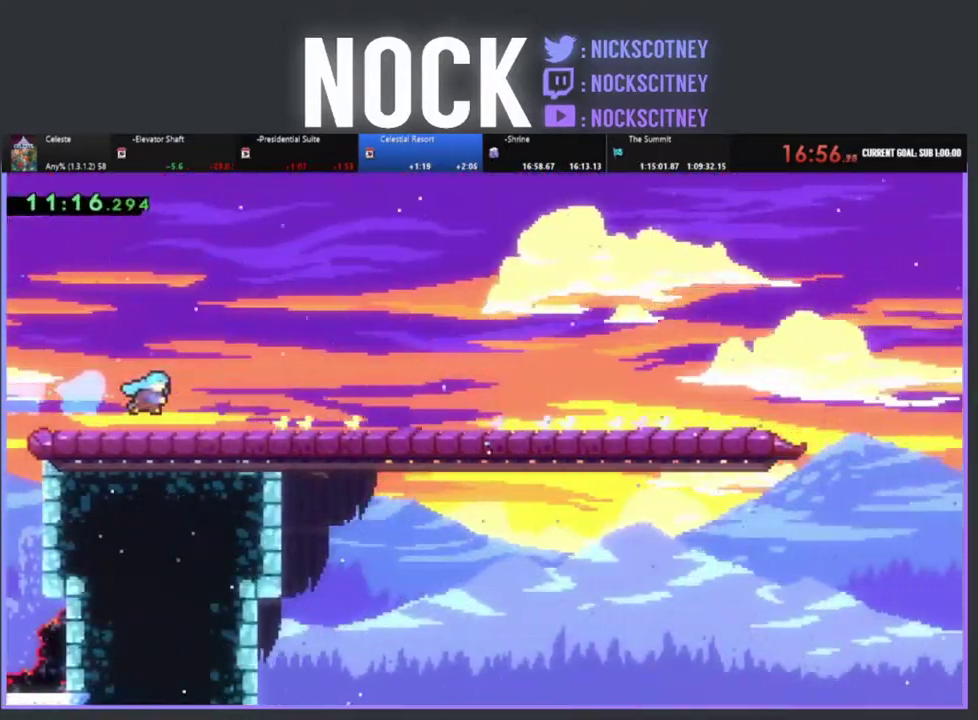
{"buttons": ["CIRCLE", "R2", "DPAD_RIGHT"], "left_stick": "center", "events": [[33, "R2", "down"], [50, "CIRCLE", "down"], [183, "CIRCLE", "up"], [250, "CIRCLE", "down"], [367, "CIRCLE", "up"], [417, "CIRCLE", "down"]]}
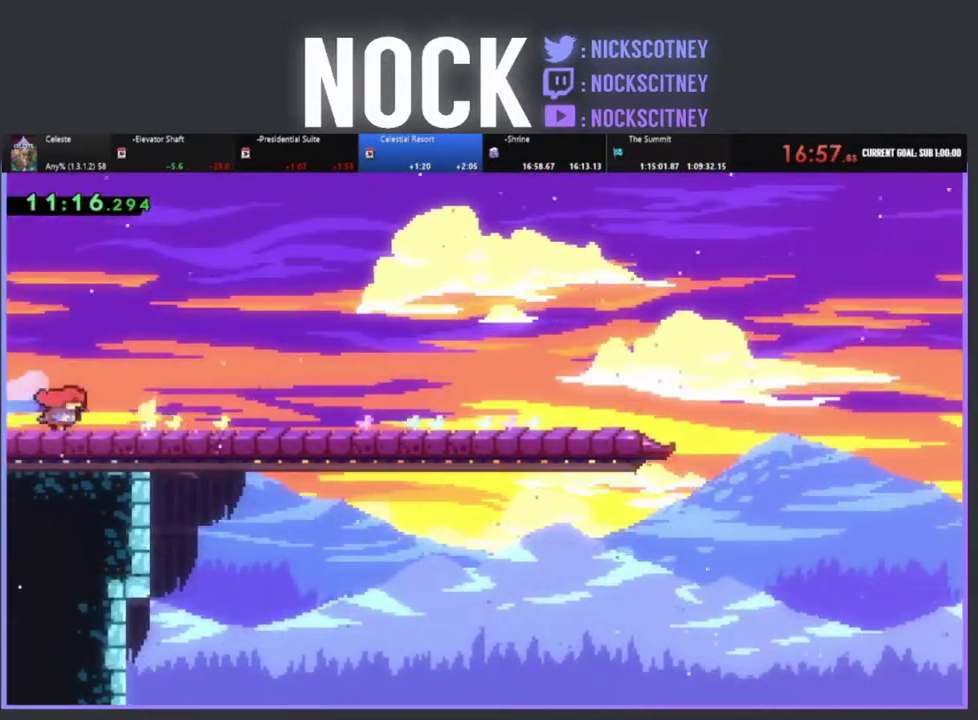
{"buttons": ["DPAD_DOWN"], "left_stick": "center", "events": [[33, "CIRCLE", "up"], [100, "CIRCLE", "down"], [167, "R2", "up"], [183, "CIRCLE", "up"], [267, "DPAD_RIGHT", "up"], [333, "START", "down"], [467, "DPAD_DOWN", "down"], [467, "START", "up"]]}
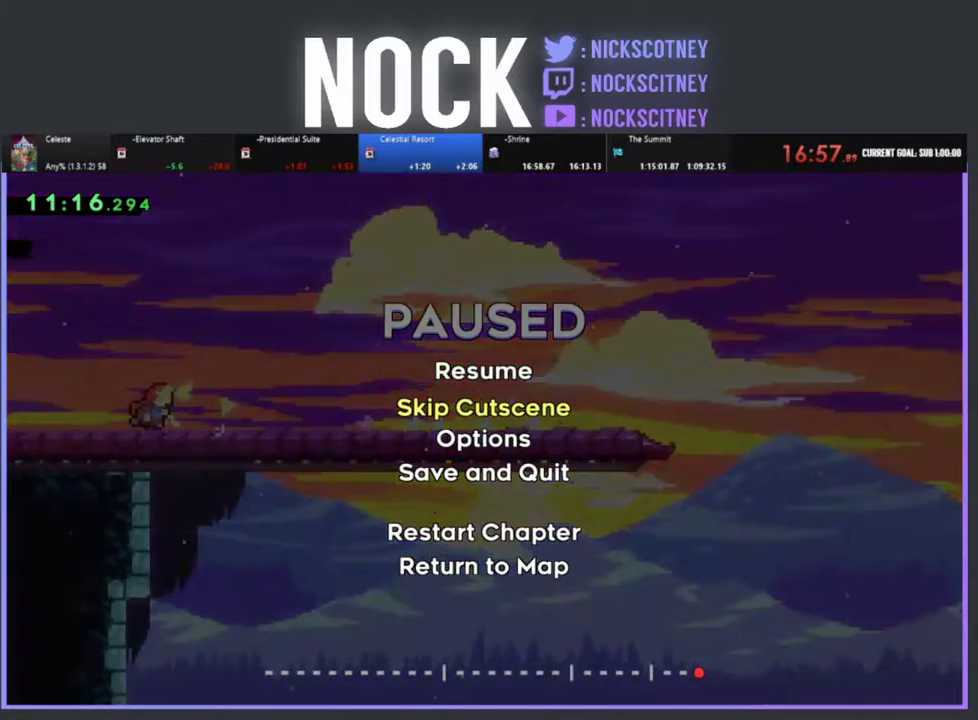
{"buttons": [], "left_stick": "center", "events": [[50, "DPAD_DOWN", "up"], [83, "CROSS", "down"], [183, "CROSS", "up"]]}